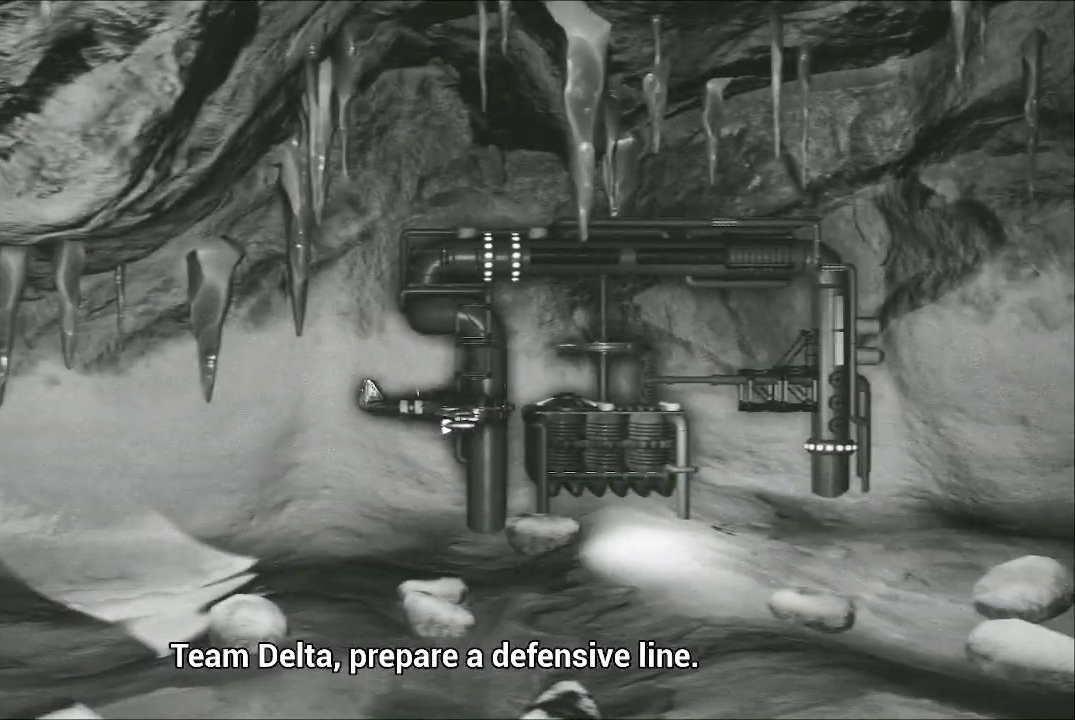
Gameplay with a controller (Xbox layout); each line is a JSON object with the inputs held at the frame after it. "events" lists button and stick changes between this image and that frame as [ms after this image, input, new state], when the widget could be followed in between.
{"buttons": [], "left_stick": "up-left", "right_stick": "center", "events": [[33, "left_stick", "left"], [433, "left_stick", "up-left"]]}
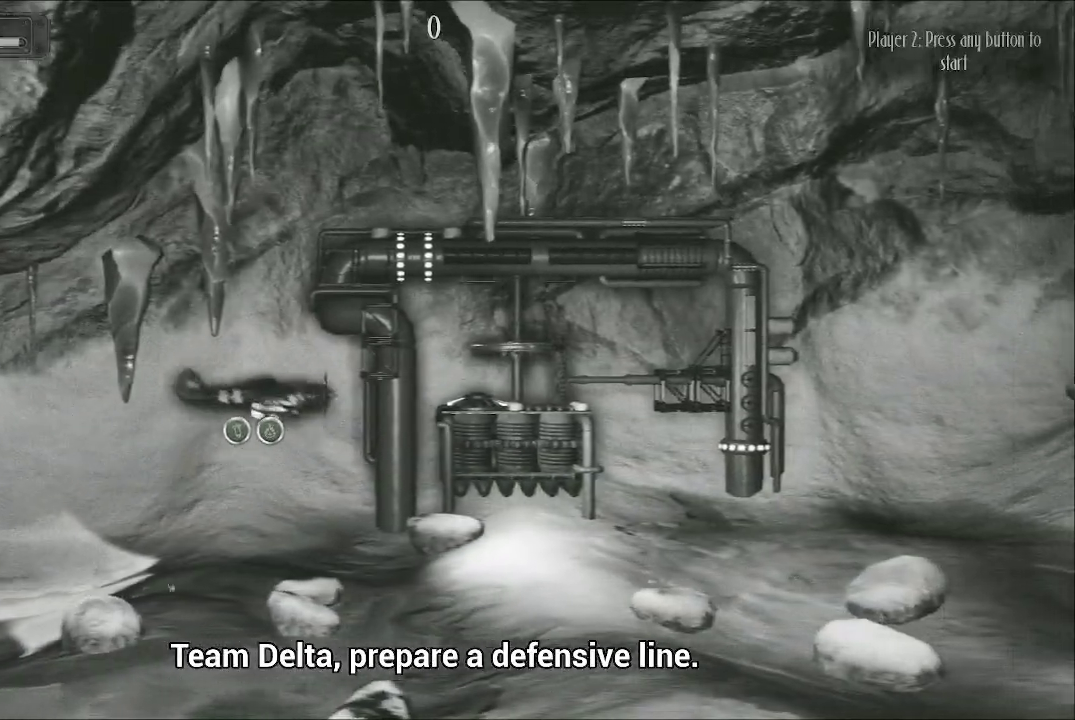
{"buttons": ["A"], "left_stick": "center", "right_stick": "center", "events": [[133, "left_stick", "center"], [333, "left_stick", "up"], [467, "A", "down"], [500, "left_stick", "center"]]}
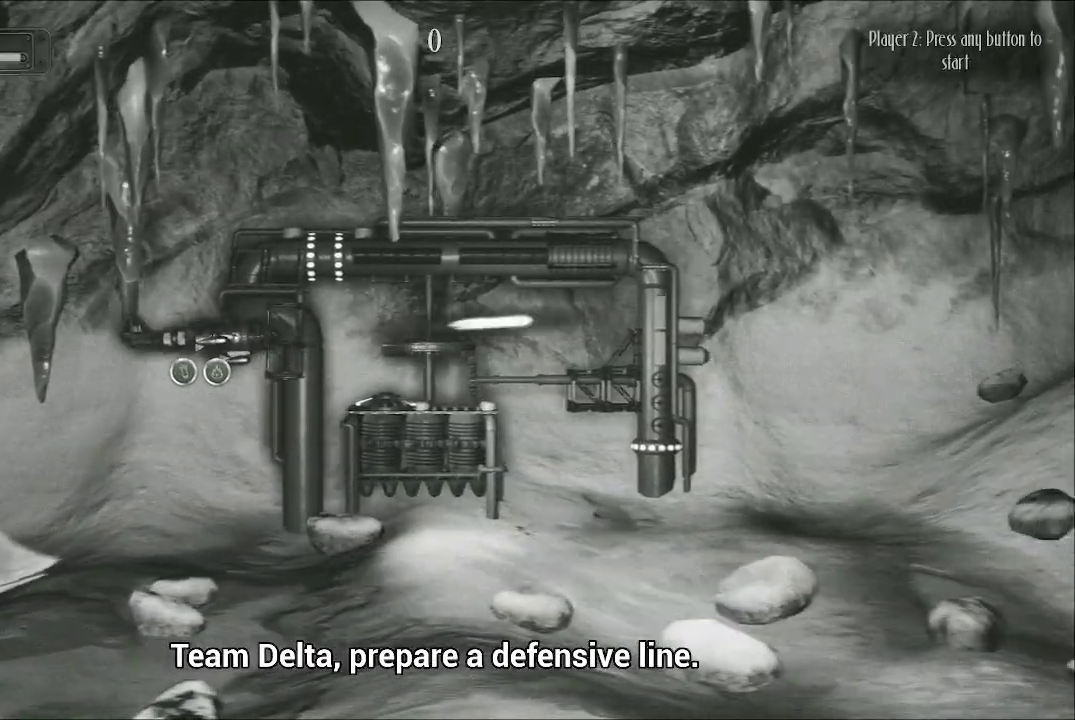
{"buttons": ["A"], "left_stick": "down-right", "right_stick": "center", "events": [[67, "left_stick", "up"], [367, "left_stick", "up-right"], [500, "left_stick", "down-right"]]}
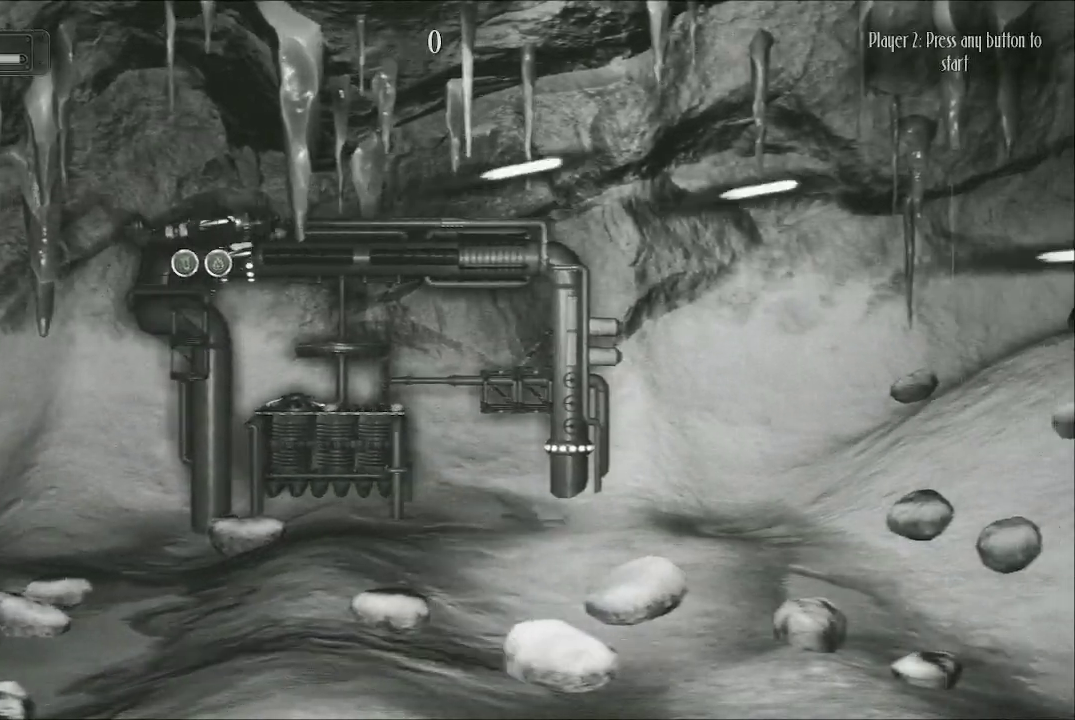
{"buttons": ["A"], "left_stick": "up-right", "right_stick": "center", "events": [[500, "left_stick", "up-right"]]}
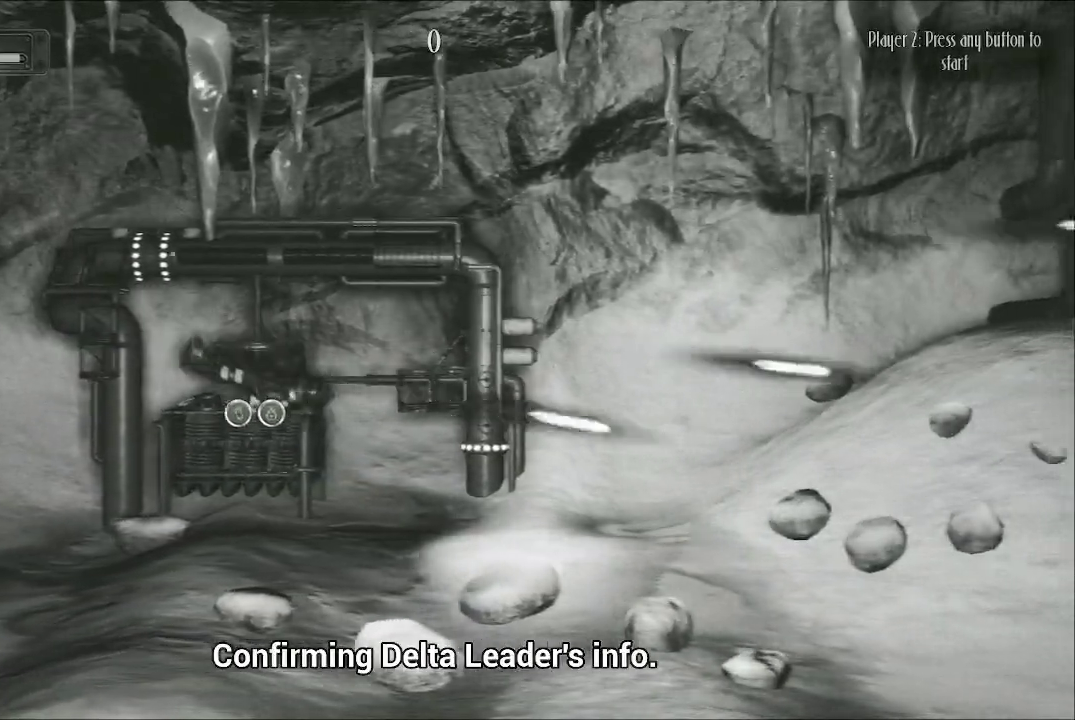
{"buttons": ["A"], "left_stick": "up", "right_stick": "center", "events": [[300, "left_stick", "up"]]}
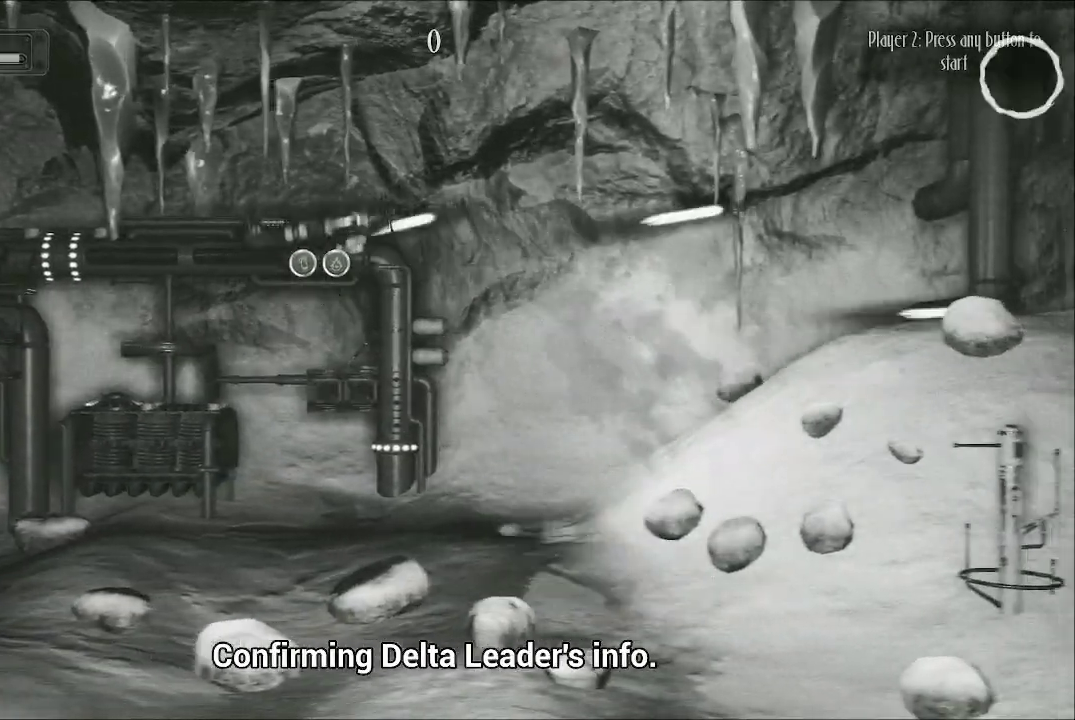
{"buttons": ["A"], "left_stick": "down", "right_stick": "center", "events": [[167, "left_stick", "center"], [367, "left_stick", "down"]]}
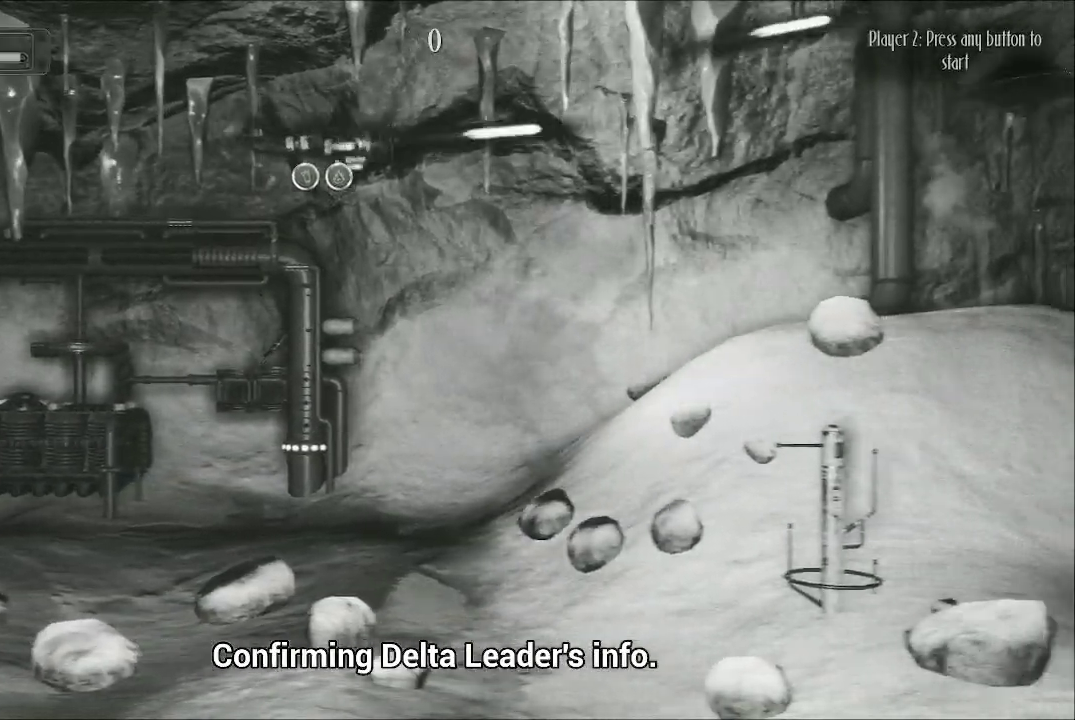
{"buttons": ["A"], "left_stick": "up-left", "right_stick": "center", "events": [[167, "left_stick", "center"], [233, "left_stick", "up"], [433, "left_stick", "up-left"]]}
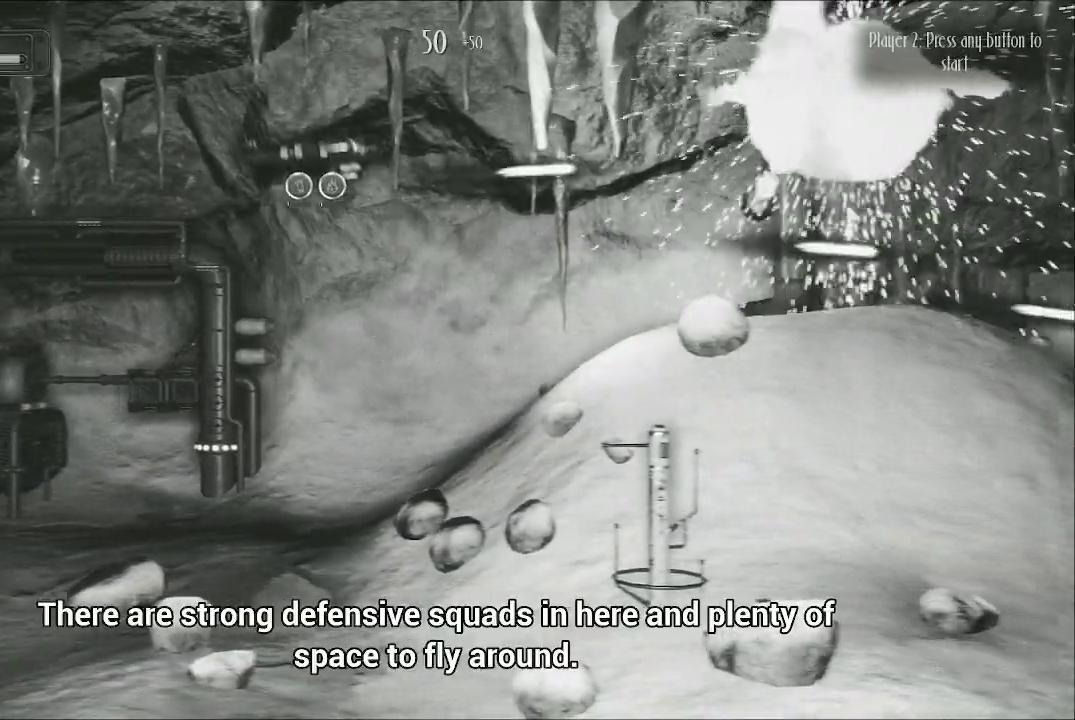
{"buttons": ["A"], "left_stick": "down-right", "right_stick": "center", "events": [[133, "left_stick", "down-right"]]}
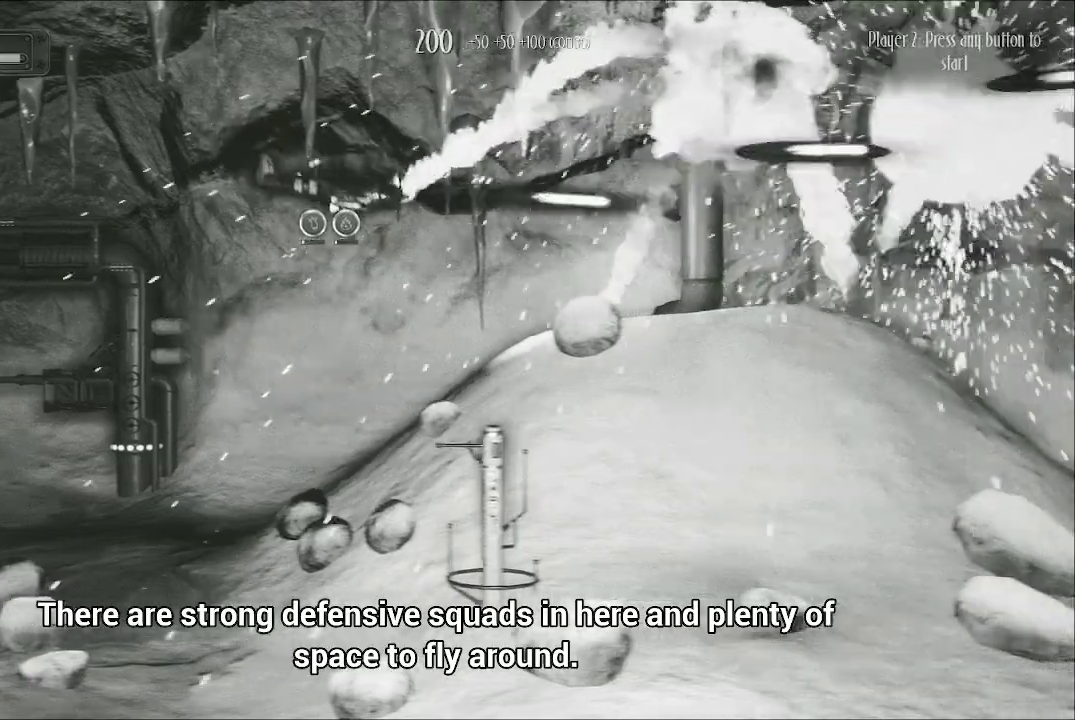
{"buttons": ["A"], "left_stick": "right", "right_stick": "center", "events": [[233, "left_stick", "up"], [500, "left_stick", "right"]]}
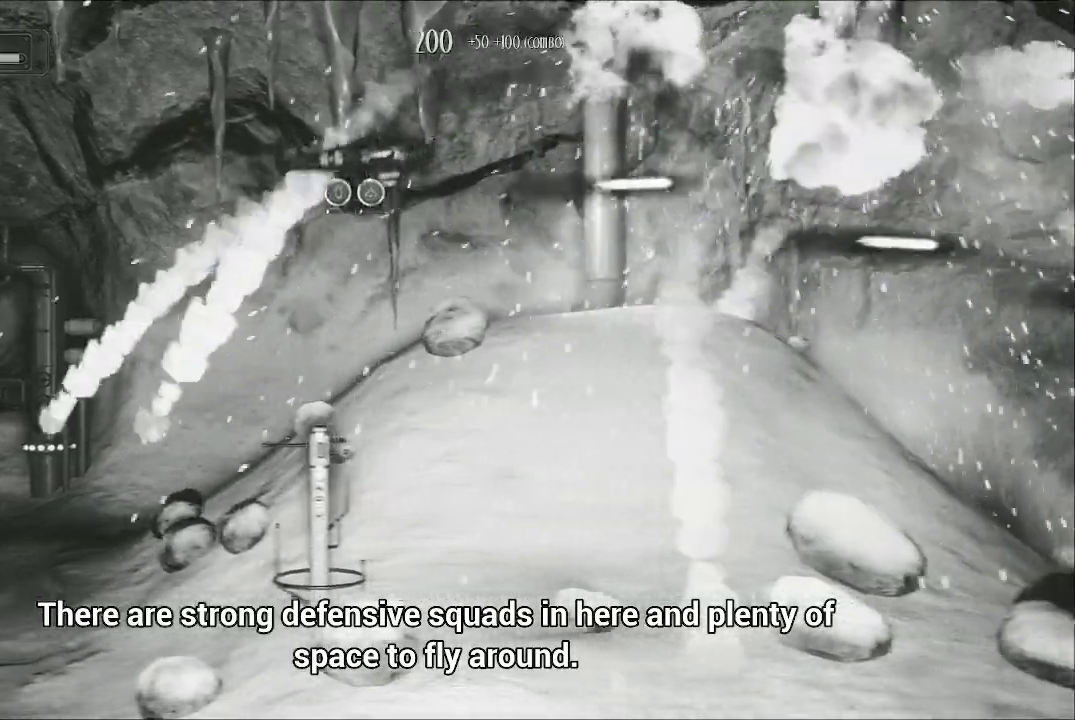
{"buttons": ["A"], "left_stick": "center", "right_stick": "center", "events": [[33, "left_stick", "center"]]}
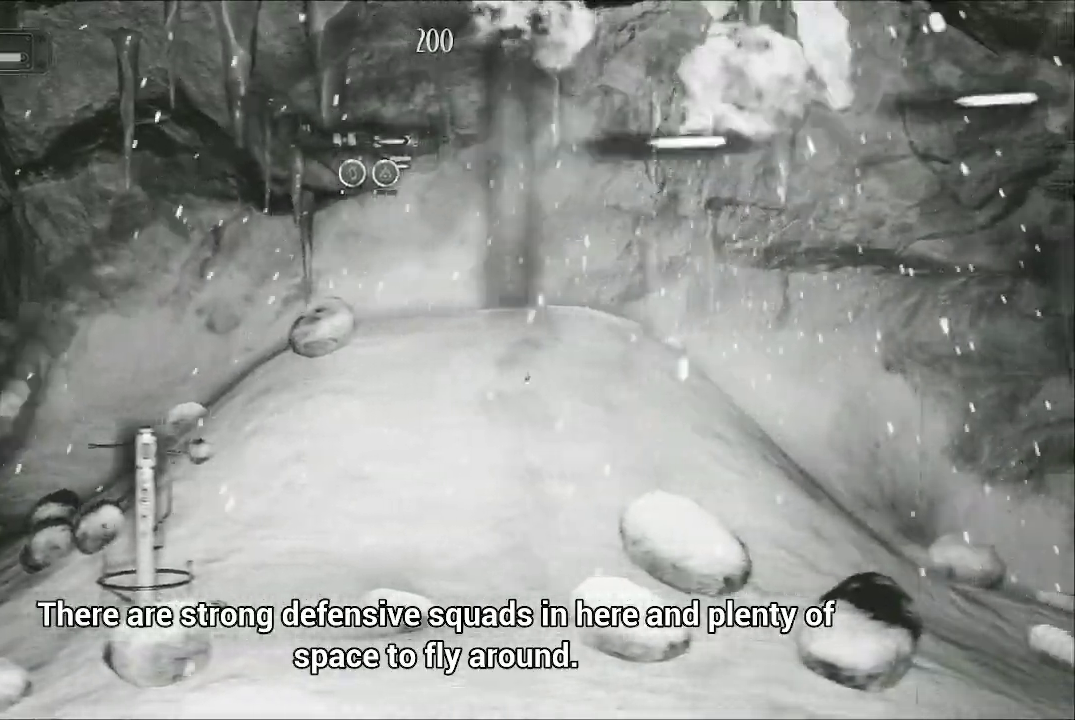
{"buttons": ["A"], "left_stick": "center", "right_stick": "center", "events": [[67, "left_stick", "down-left"], [267, "left_stick", "center"]]}
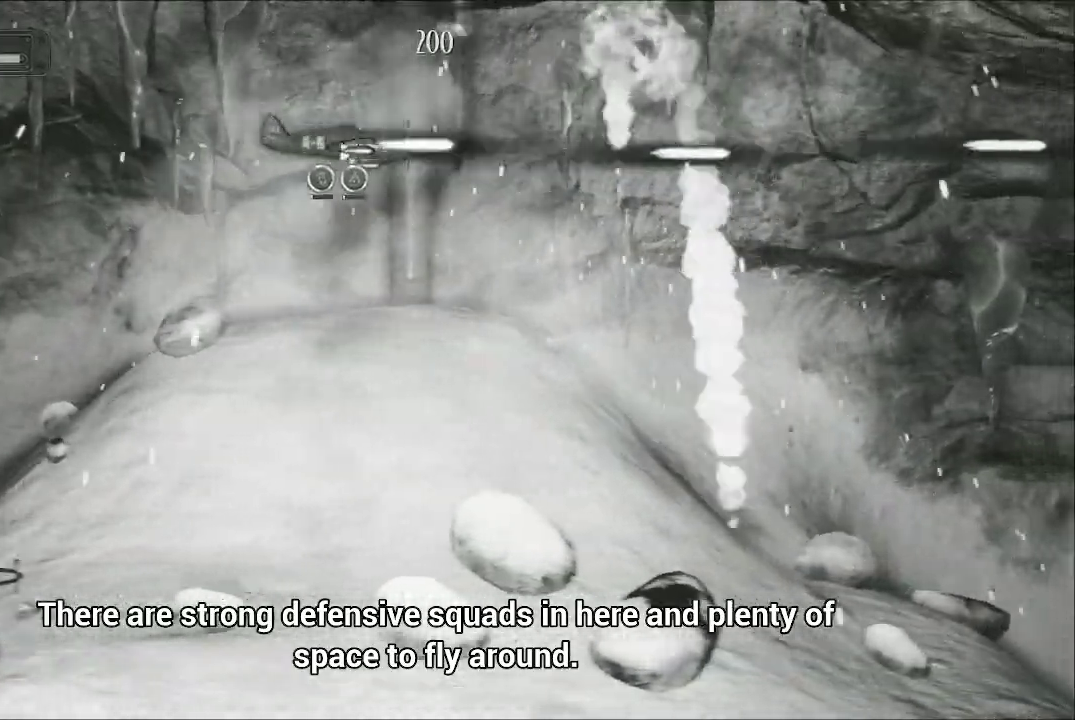
{"buttons": ["A"], "left_stick": "right", "right_stick": "center", "events": [[100, "left_stick", "down"], [400, "left_stick", "center"], [467, "left_stick", "right"]]}
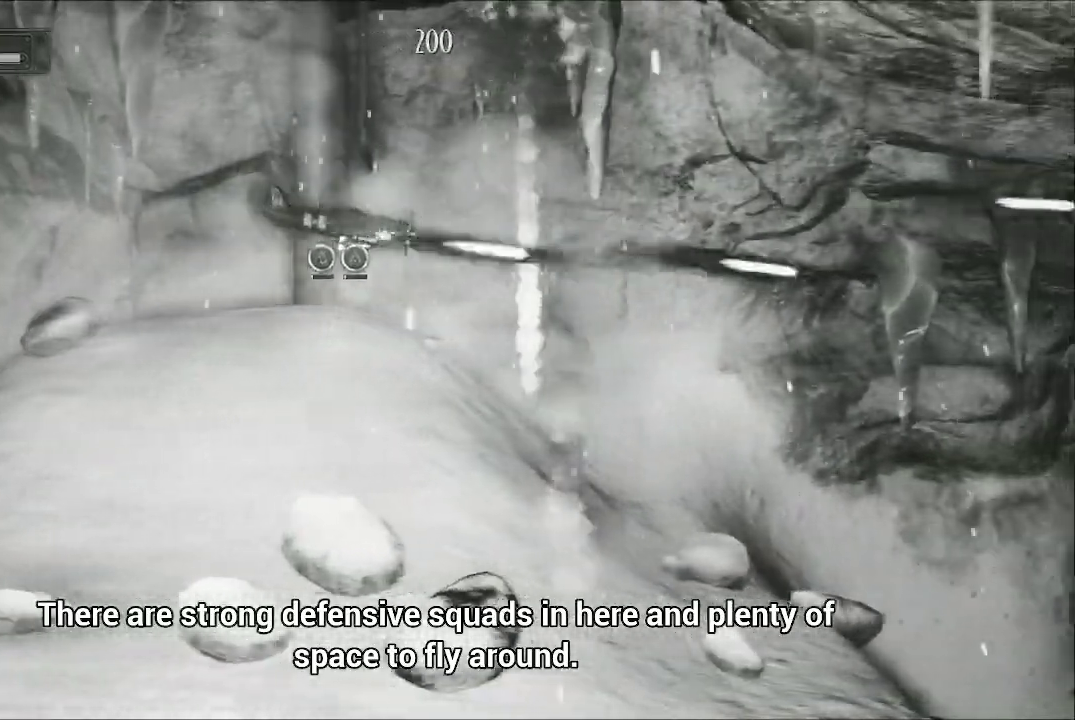
{"buttons": ["A"], "left_stick": "down", "right_stick": "center", "events": [[167, "left_stick", "down-right"], [433, "left_stick", "down"]]}
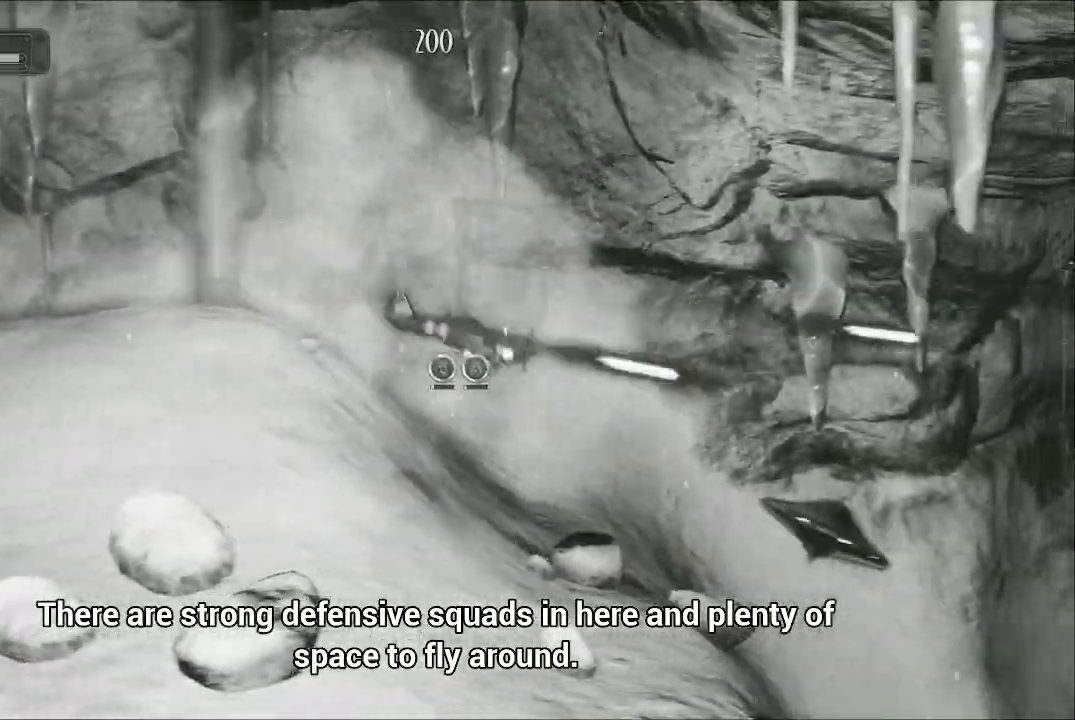
{"buttons": ["A"], "left_stick": "center", "right_stick": "center", "events": [[233, "left_stick", "left"], [300, "left_stick", "up-left"], [433, "left_stick", "center"]]}
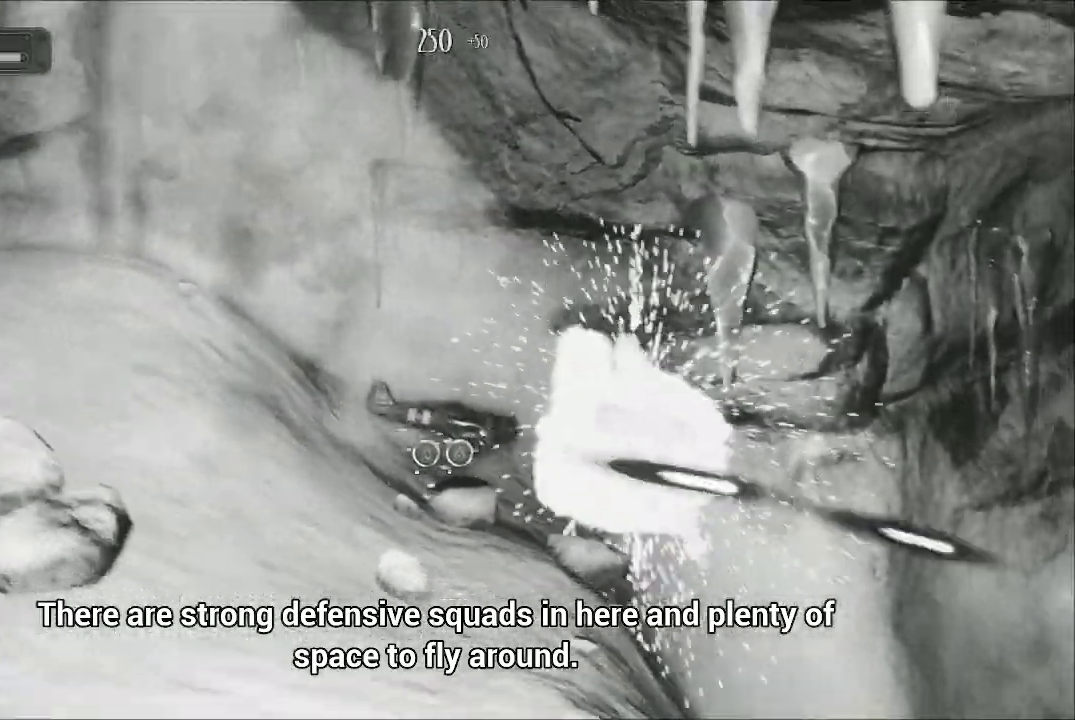
{"buttons": ["A"], "left_stick": "center", "right_stick": "center", "events": []}
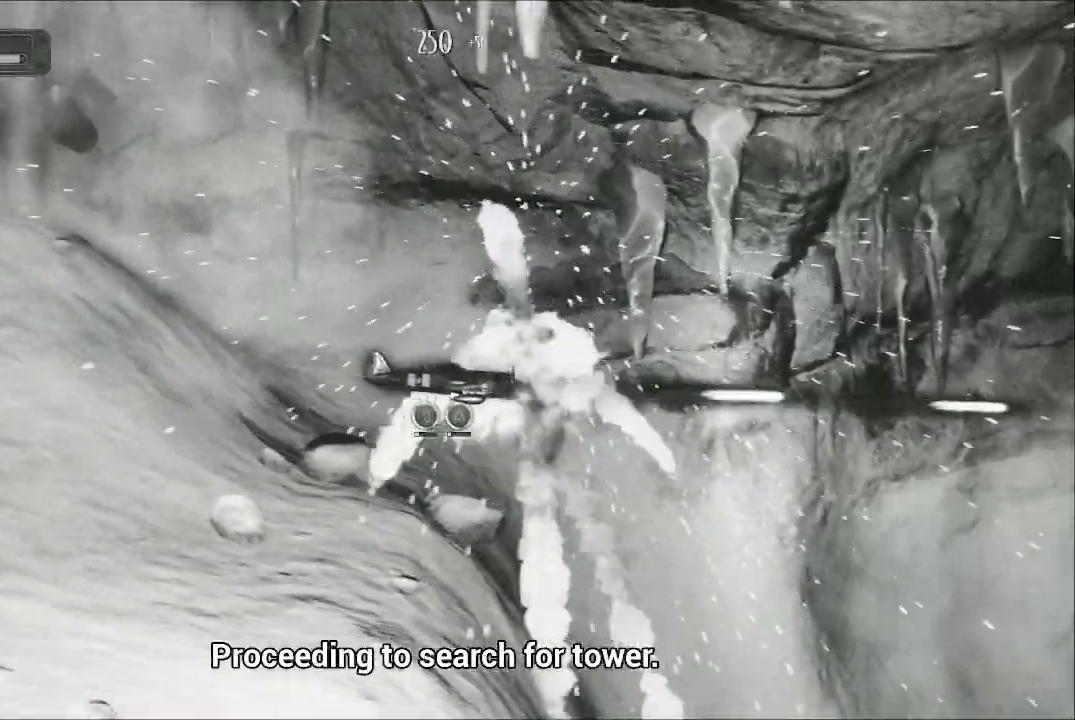
{"buttons": ["A"], "left_stick": "down", "right_stick": "center", "events": [[100, "left_stick", "down"]]}
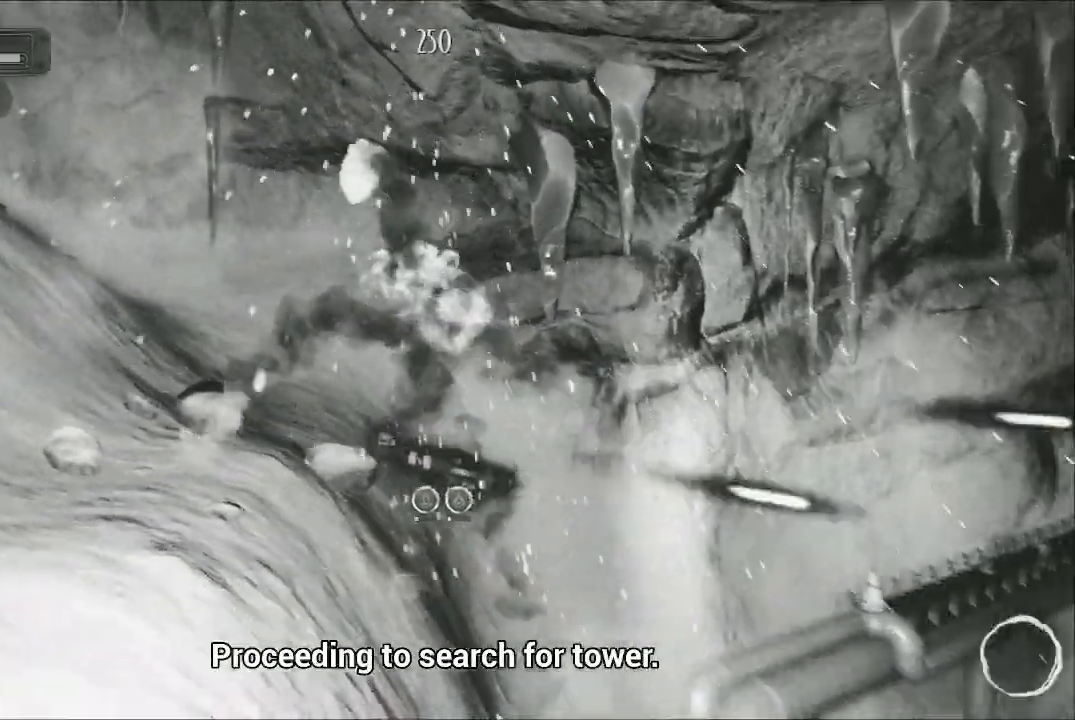
{"buttons": ["A"], "left_stick": "up-left", "right_stick": "center", "events": [[133, "left_stick", "center"], [233, "left_stick", "up-left"]]}
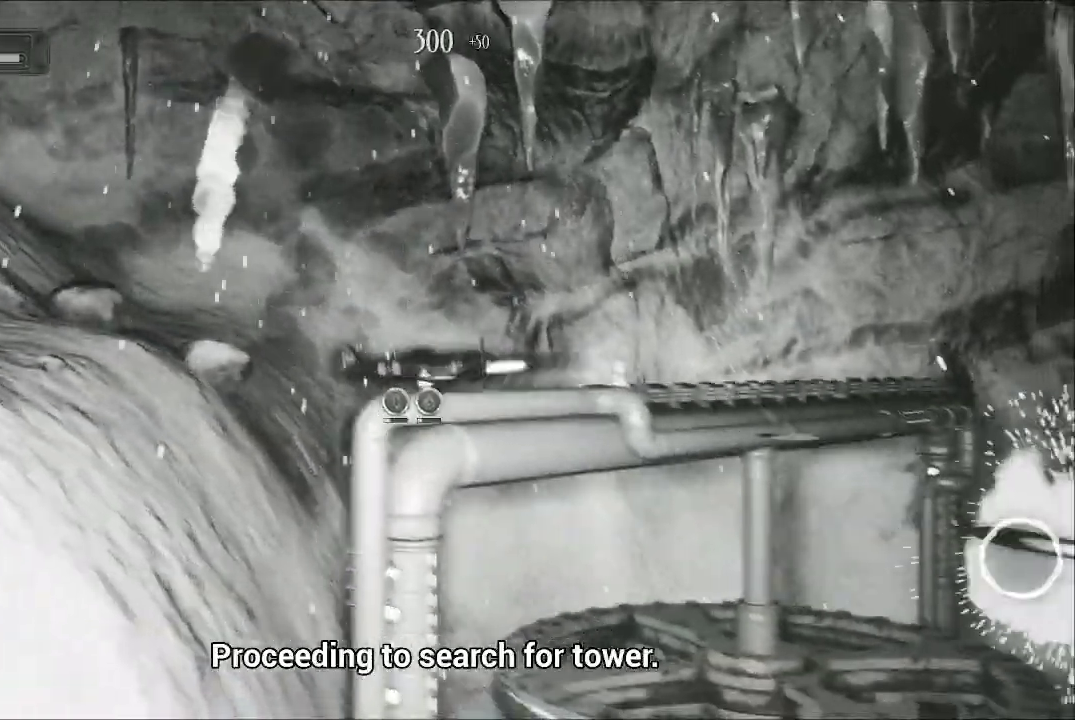
{"buttons": ["A"], "left_stick": "down-right", "right_stick": "center", "events": [[400, "left_stick", "center"], [467, "left_stick", "down-right"]]}
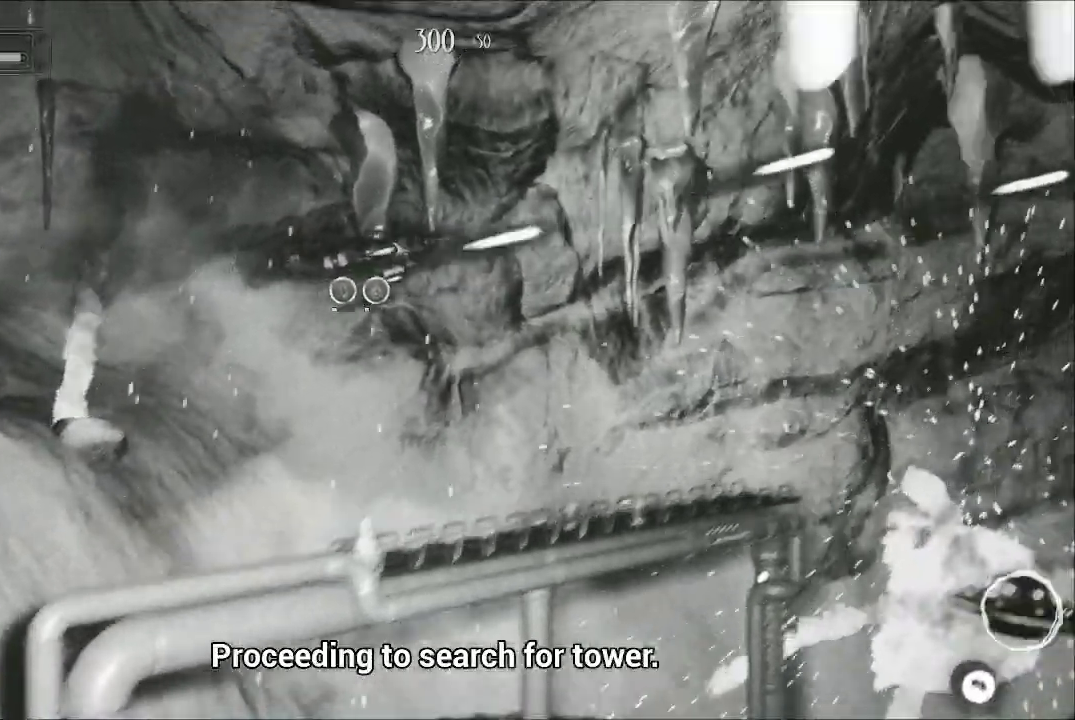
{"buttons": ["A"], "left_stick": "up-left", "right_stick": "center", "events": [[167, "left_stick", "down"], [400, "left_stick", "left"], [500, "left_stick", "up-left"]]}
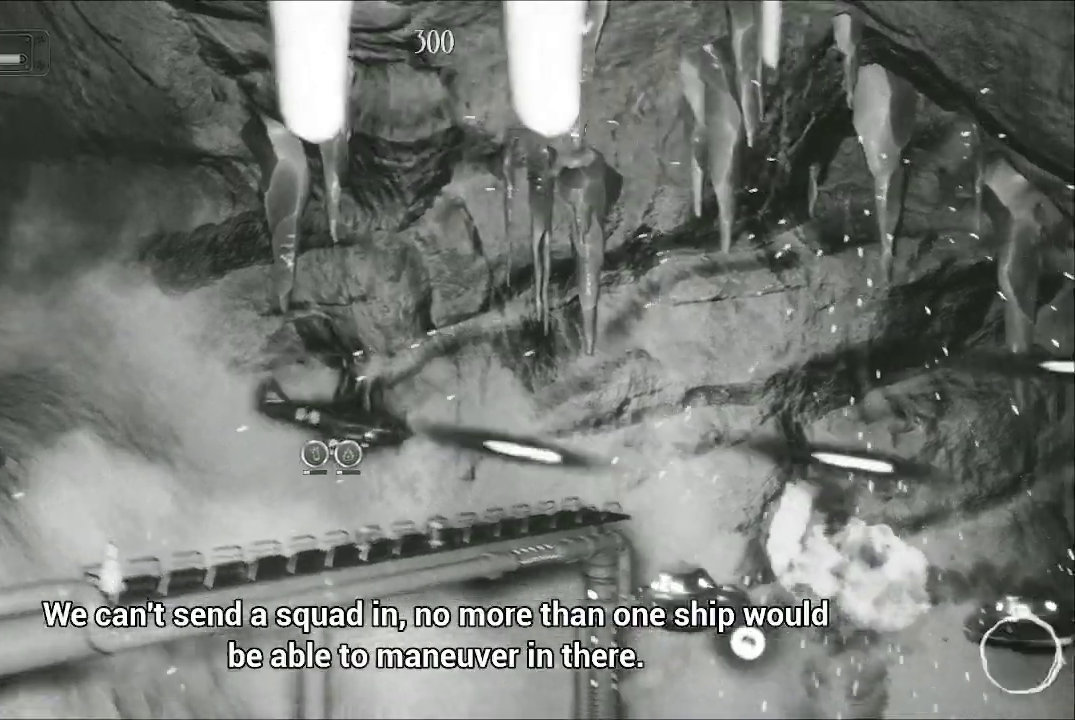
{"buttons": ["A"], "left_stick": "right", "right_stick": "center", "events": [[367, "left_stick", "right"]]}
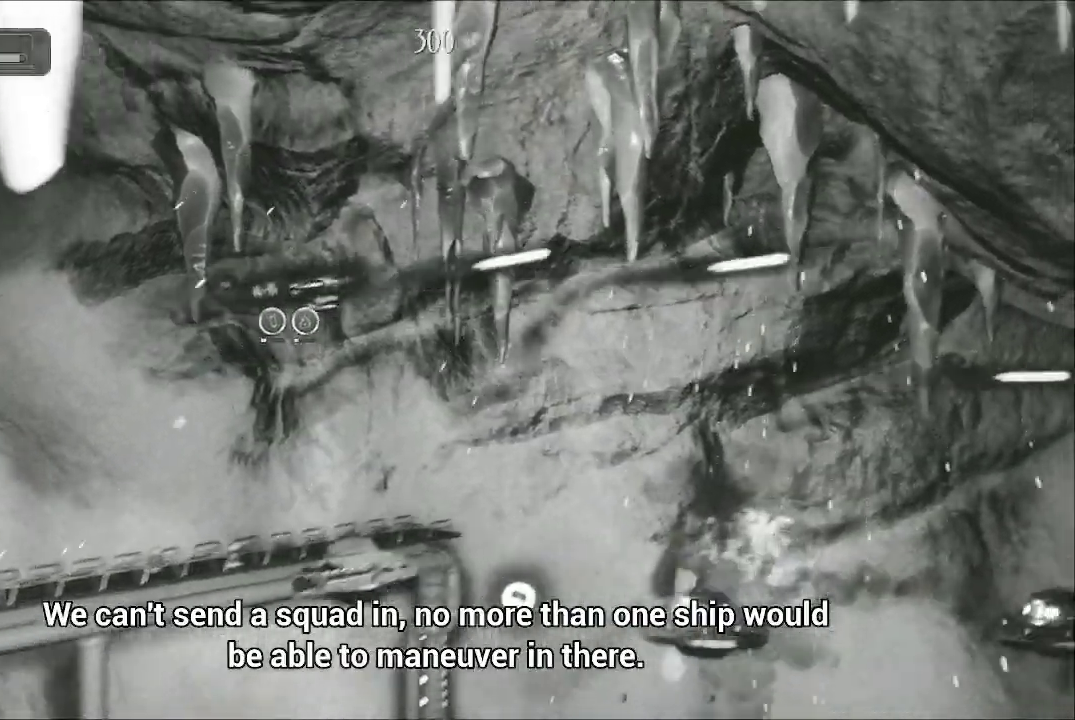
{"buttons": ["A"], "left_stick": "down-right", "right_stick": "center", "events": [[267, "left_stick", "down-right"]]}
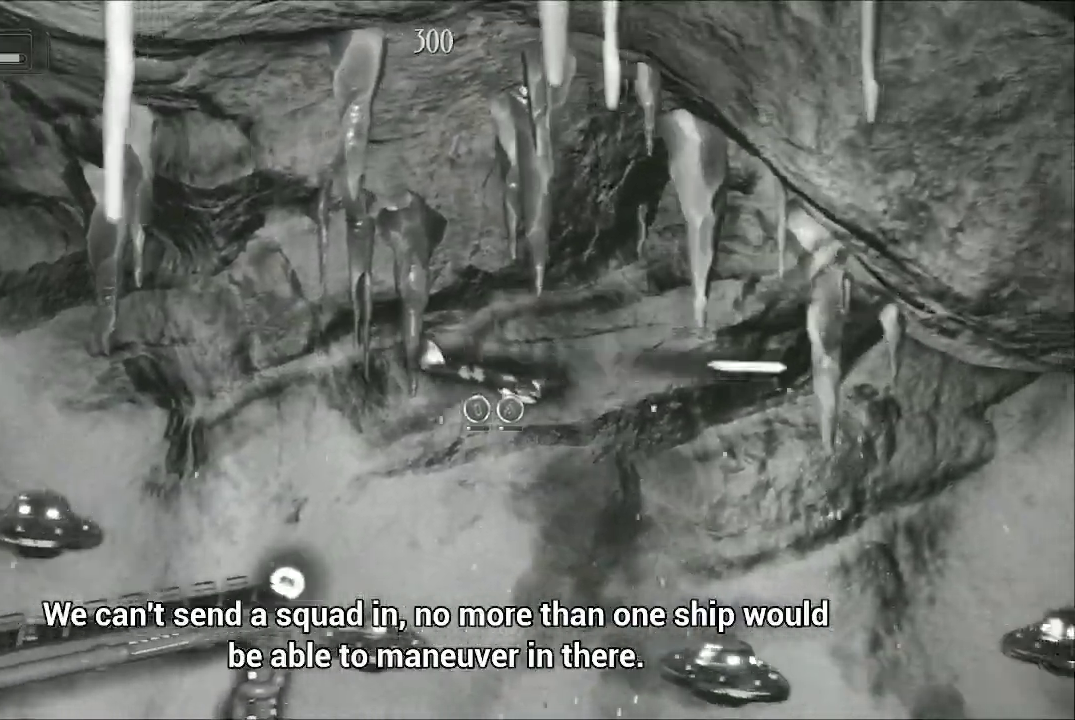
{"buttons": ["A"], "left_stick": "down-left", "right_stick": "center", "events": [[67, "left_stick", "down"], [200, "left_stick", "left"], [333, "left_stick", "down-left"]]}
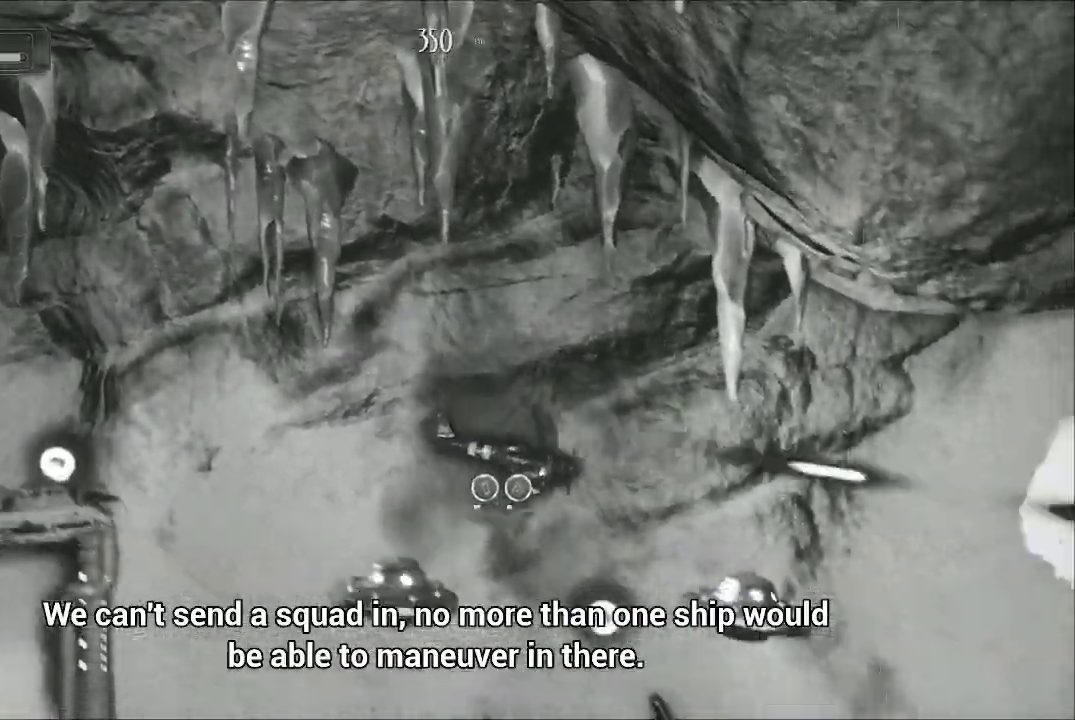
{"buttons": ["A"], "left_stick": "down-right", "right_stick": "center", "events": [[67, "left_stick", "up-left"], [267, "left_stick", "up"], [500, "left_stick", "down-right"]]}
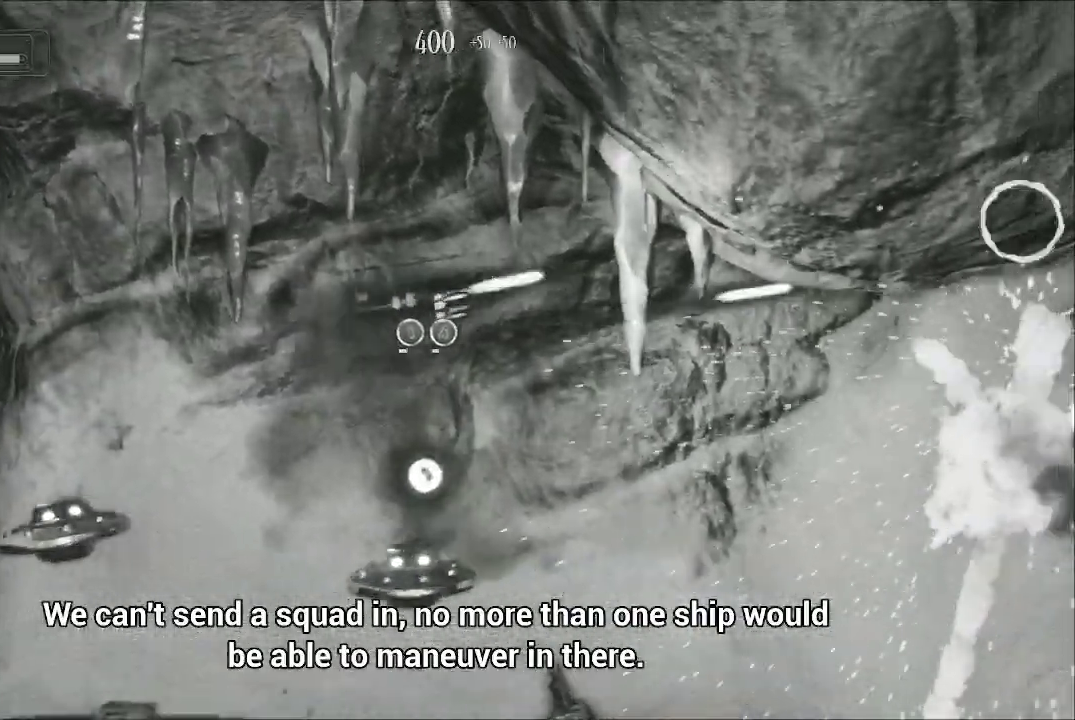
{"buttons": ["A"], "left_stick": "down", "right_stick": "center", "events": [[300, "left_stick", "down"]]}
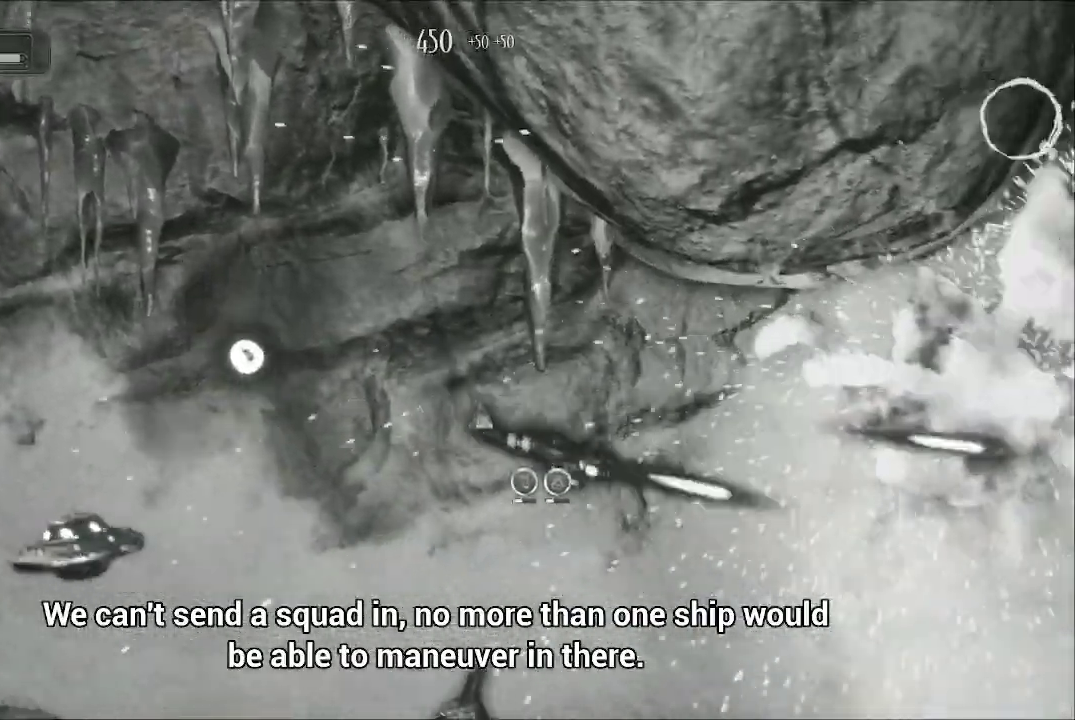
{"buttons": ["A"], "left_stick": "up", "right_stick": "center", "events": [[133, "left_stick", "left"], [300, "left_stick", "up"]]}
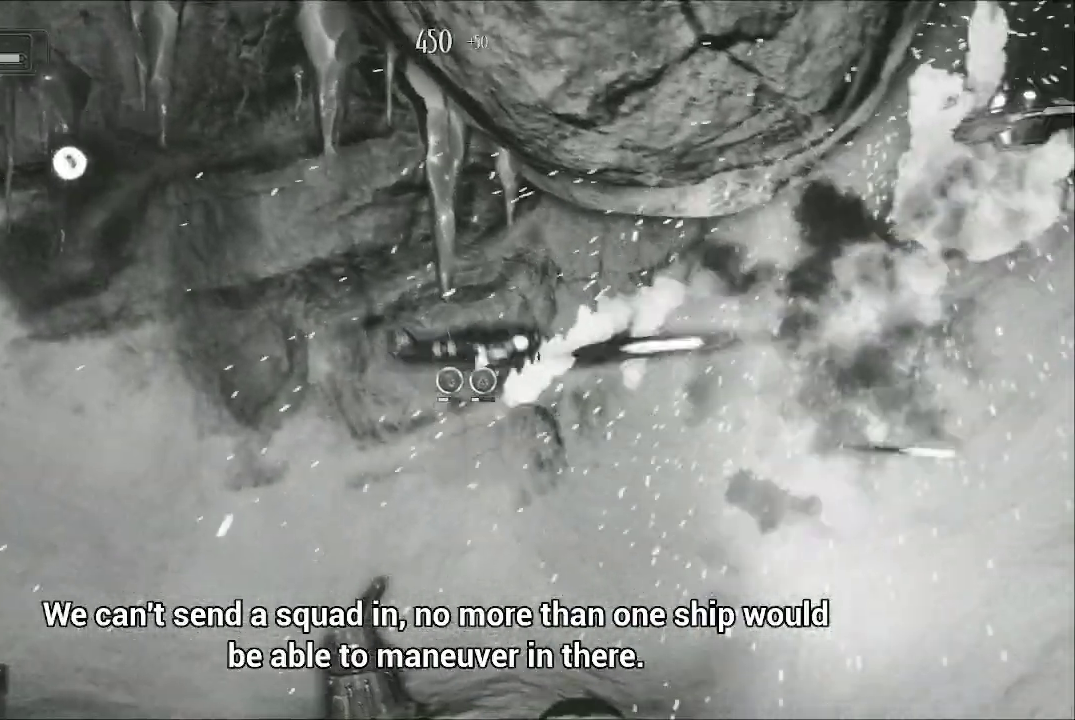
{"buttons": ["A"], "left_stick": "down-left", "right_stick": "center", "events": [[33, "left_stick", "left"], [467, "left_stick", "down-left"]]}
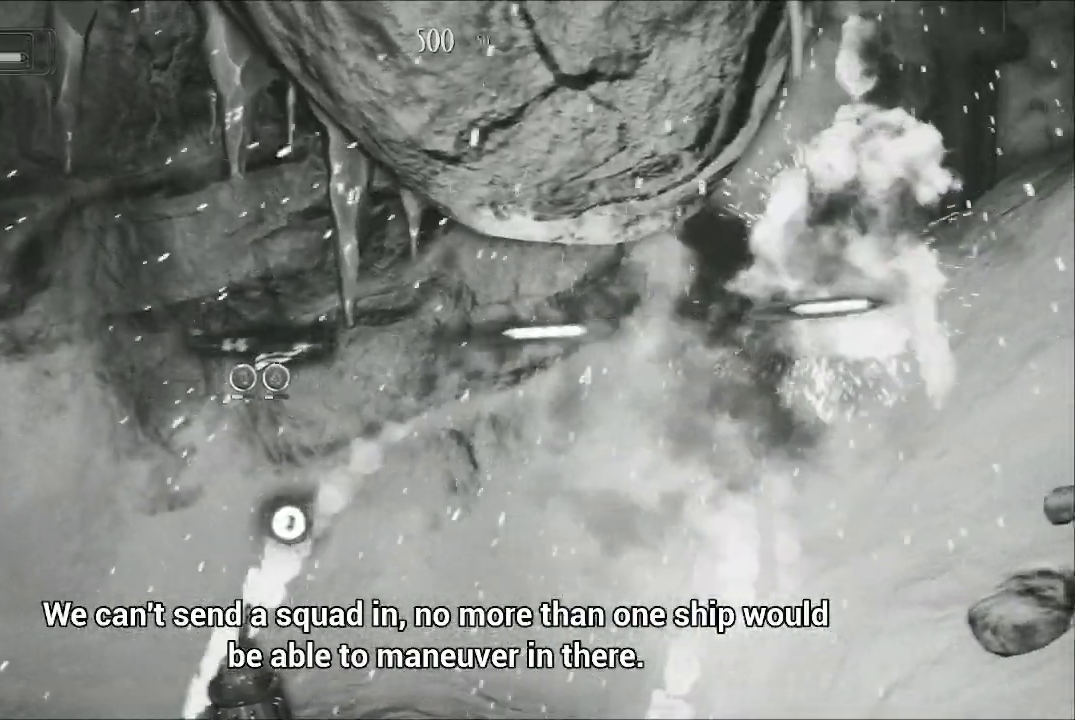
{"buttons": ["A"], "left_stick": "down-left", "right_stick": "center", "events": []}
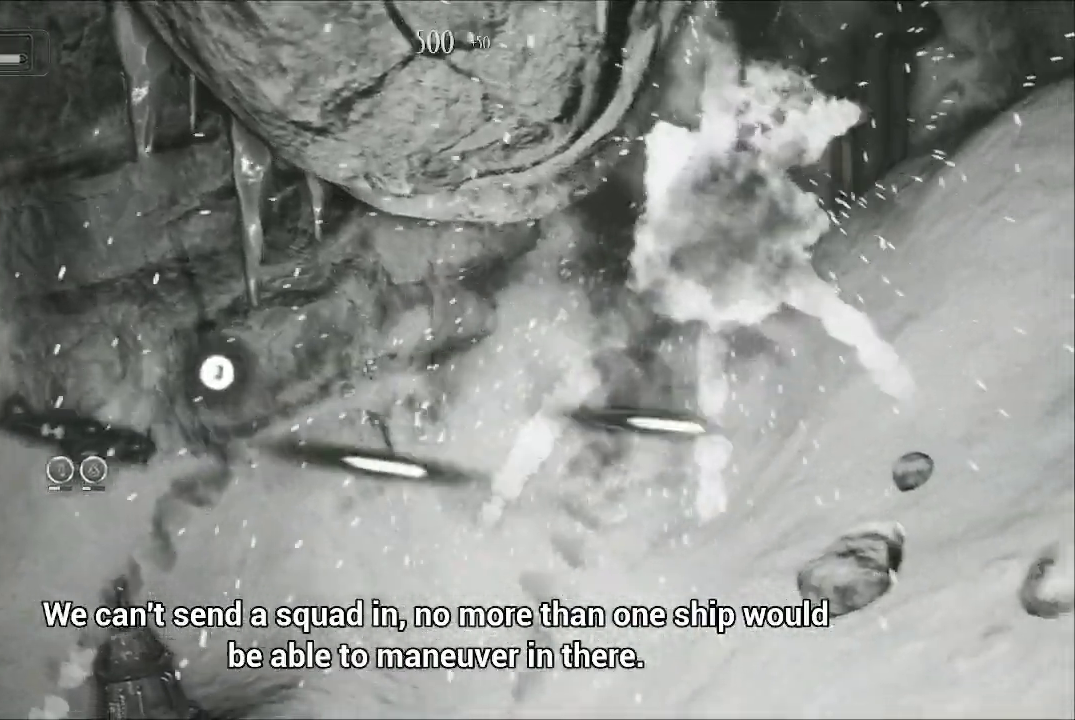
{"buttons": ["A"], "left_stick": "up-right", "right_stick": "center", "events": [[333, "left_stick", "up-left"], [400, "left_stick", "up"], [500, "left_stick", "up-right"]]}
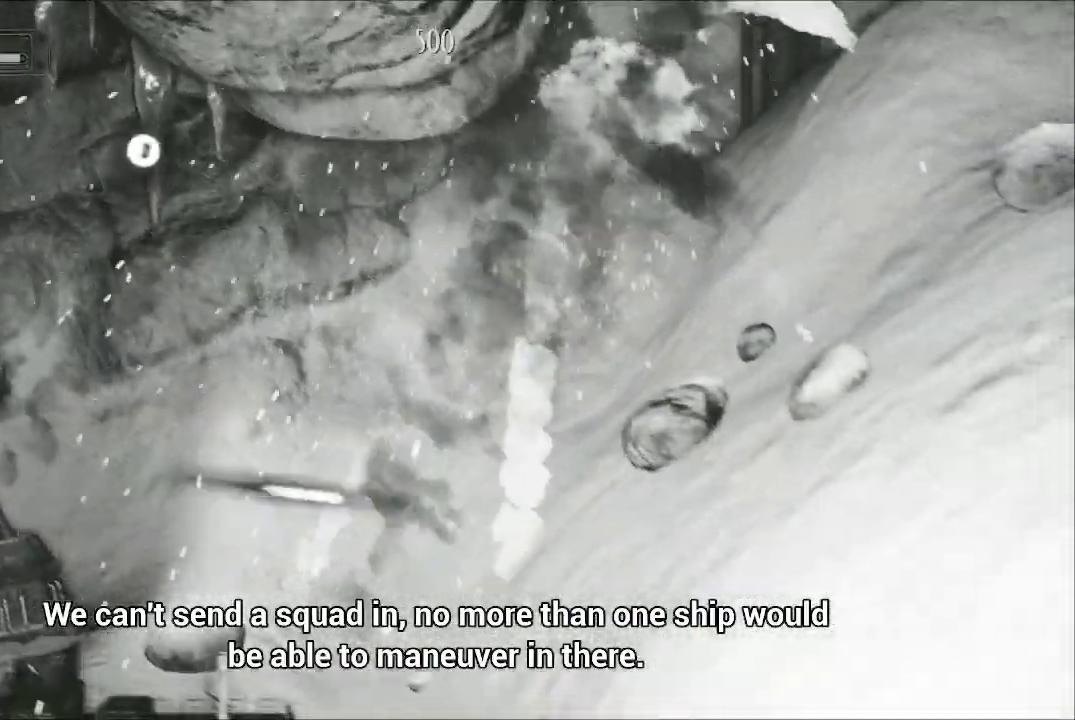
{"buttons": ["A"], "left_stick": "up-right", "right_stick": "center", "events": [[200, "left_stick", "right"], [467, "left_stick", "up-right"]]}